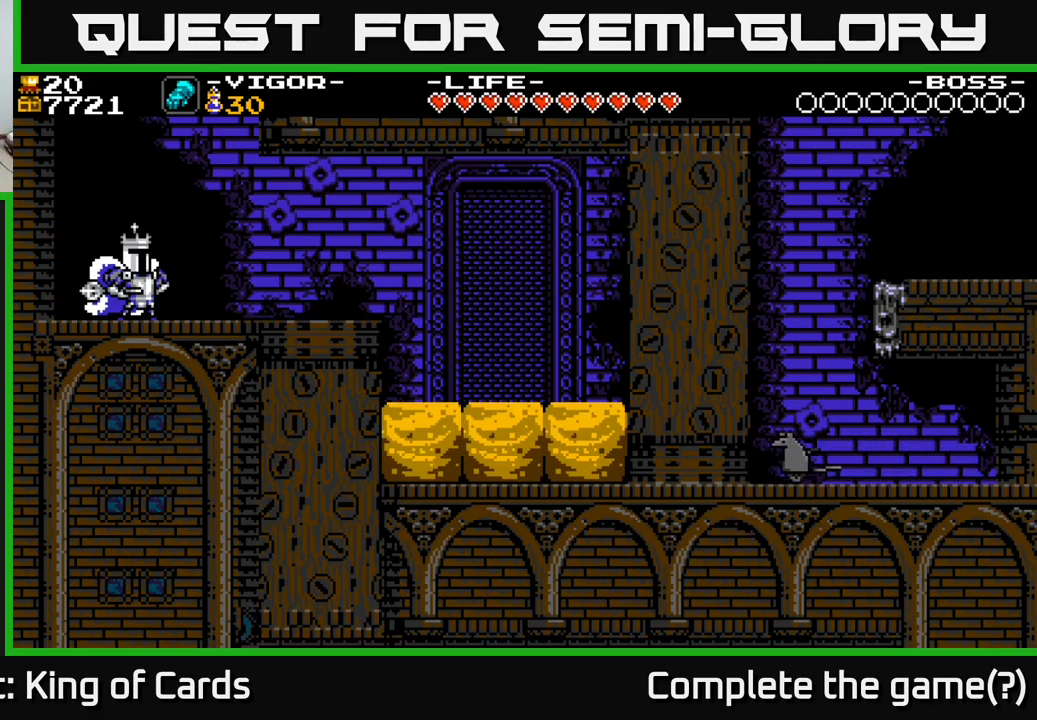
Gameplay with a controller (Xbox layout); each line is a JSON object with the inputs held at the frame after it. "events" lists button and stick changes between this image and that frame as [ms after this image, input, new state], when the widget could be followed in between. Not read: left_stick.
{"buttons": ["A"], "right_stick": "center", "events": [[350, "A", "down"]]}
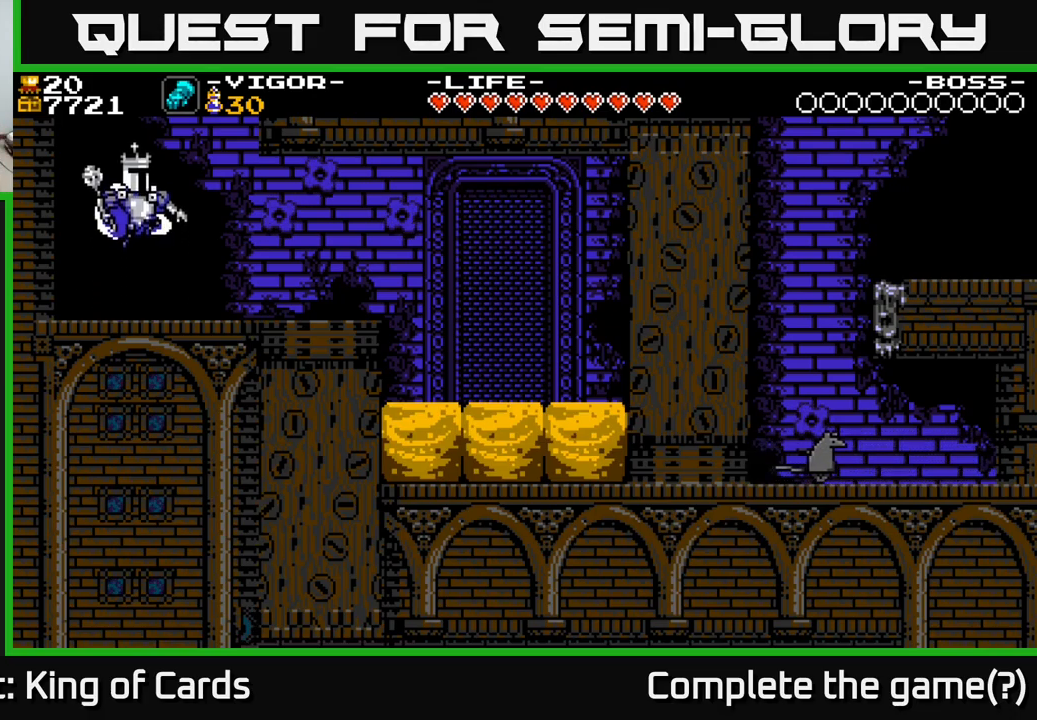
{"buttons": ["DPAD_RIGHT"], "right_stick": "center", "events": [[67, "A", "up"], [500, "DPAD_RIGHT", "down"]]}
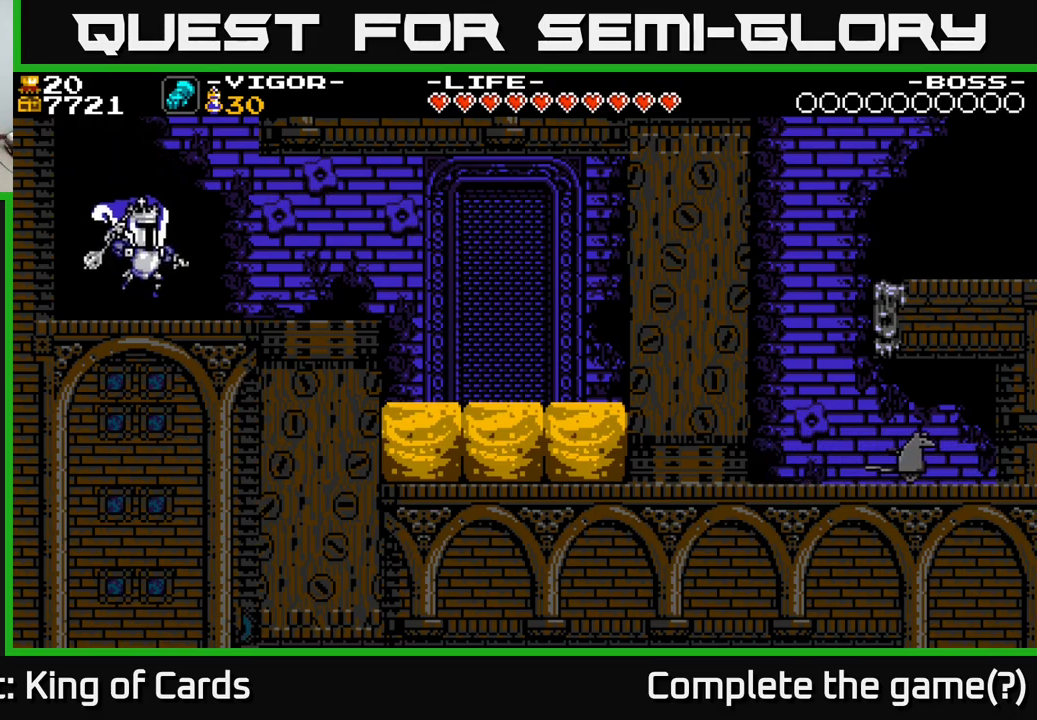
{"buttons": ["DPAD_RIGHT"], "right_stick": "center", "events": [[84, "A", "down"], [200, "A", "up"]]}
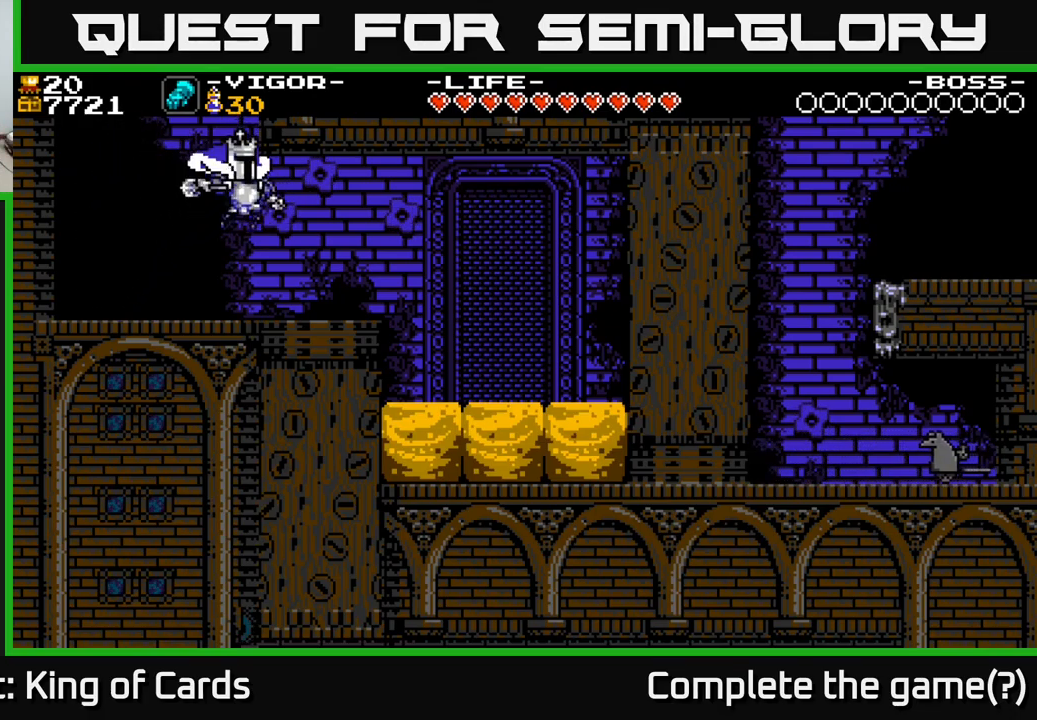
{"buttons": ["DPAD_RIGHT"], "right_stick": "center", "events": [[250, "A", "down"], [334, "A", "up"]]}
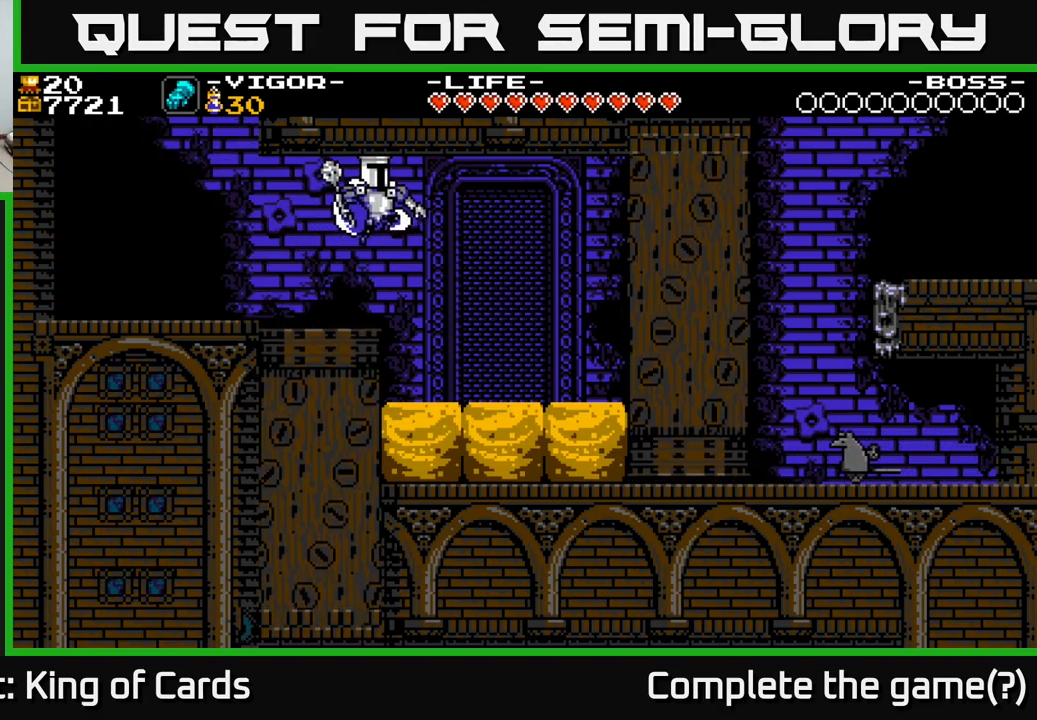
{"buttons": ["X", "DPAD_LEFT"], "right_stick": "center", "events": [[284, "DPAD_RIGHT", "up"], [400, "DPAD_LEFT", "down"], [500, "X", "down"]]}
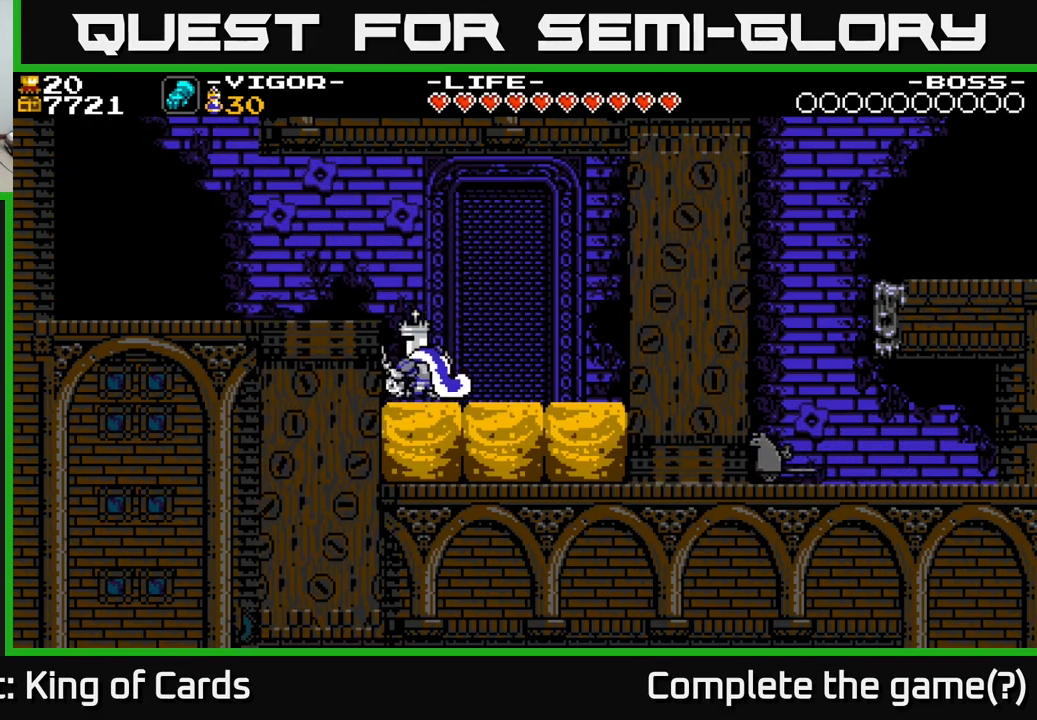
{"buttons": [], "right_stick": "center", "events": [[67, "X", "up"], [134, "DPAD_LEFT", "up"]]}
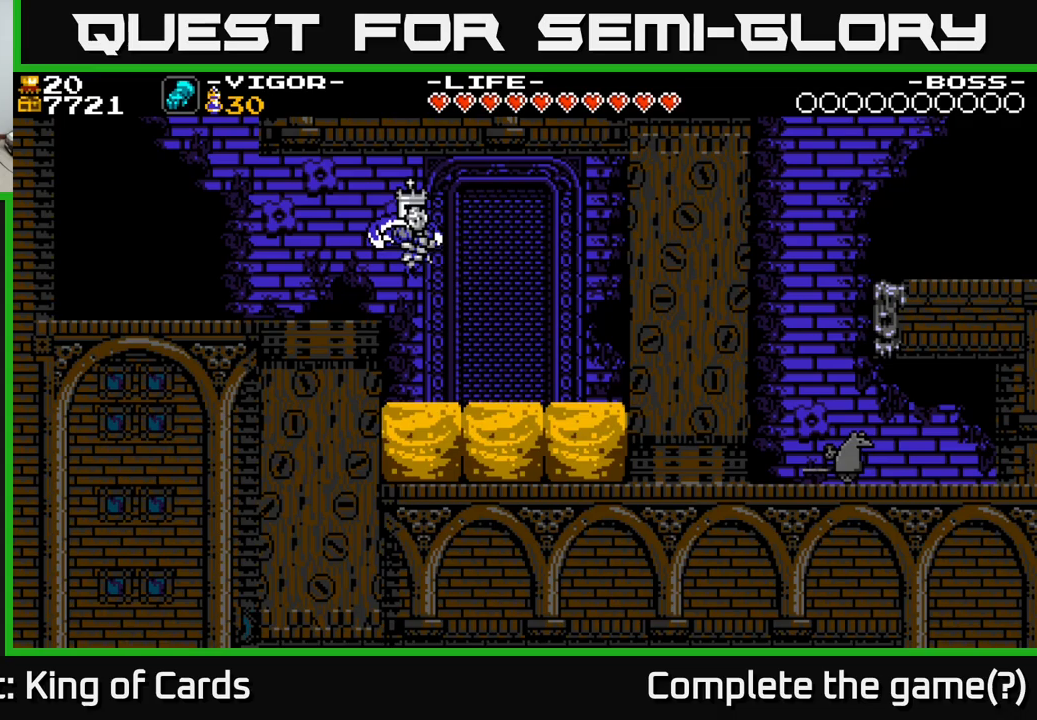
{"buttons": [], "right_stick": "center", "events": [[67, "DPAD_LEFT", "down"], [383, "DPAD_LEFT", "up"]]}
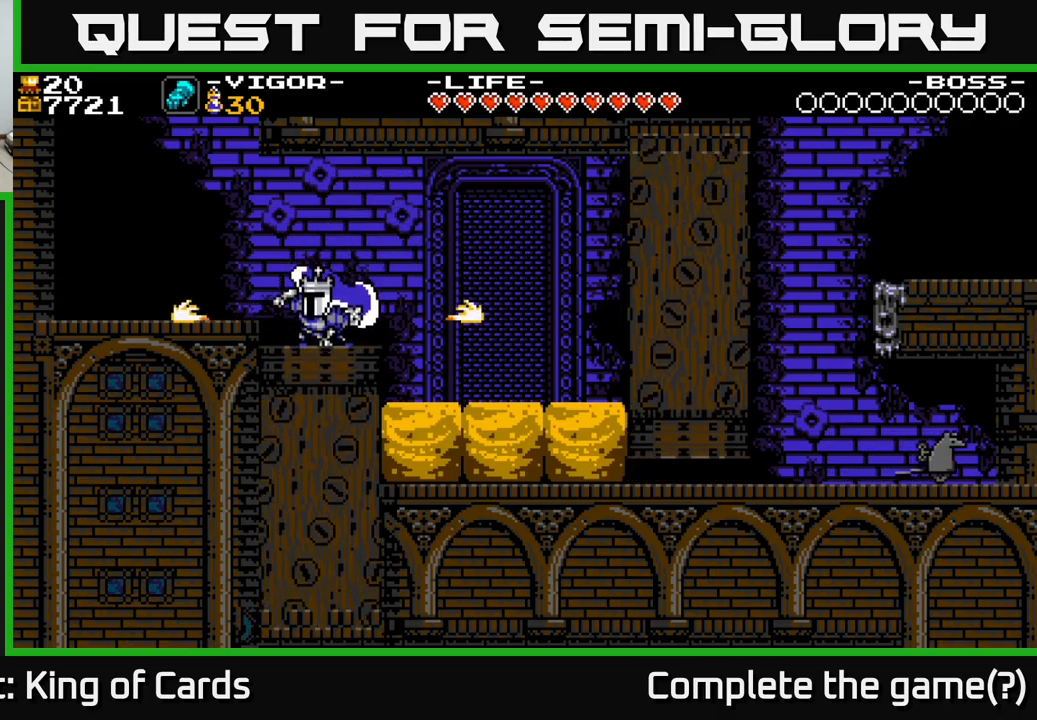
{"buttons": [], "right_stick": "center", "events": []}
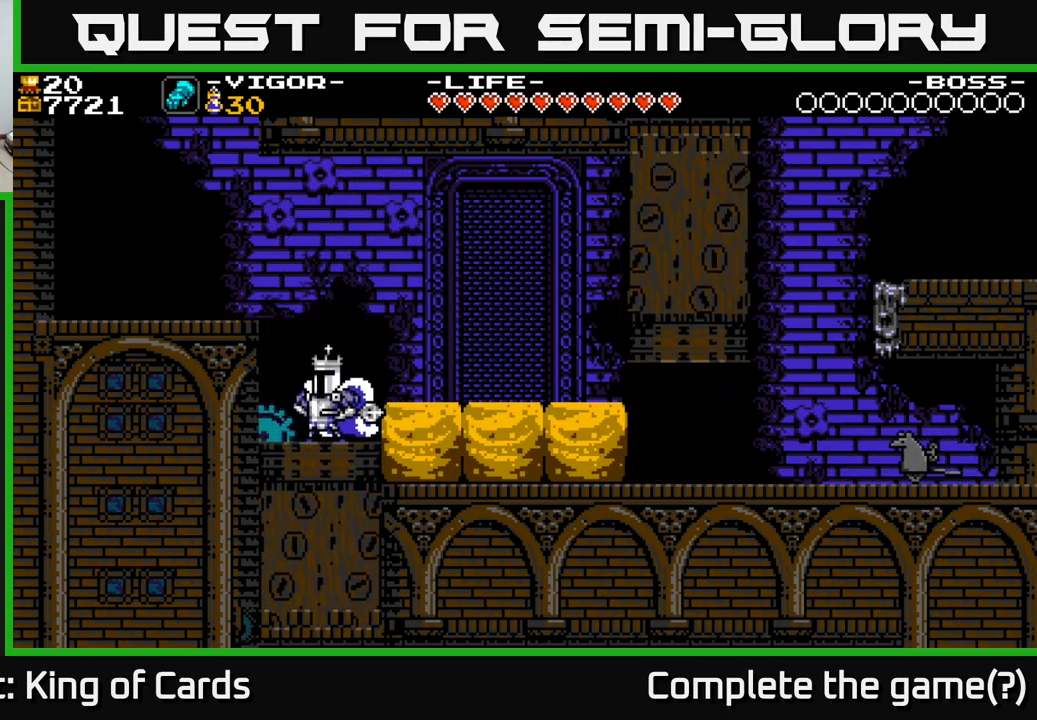
{"buttons": ["DPAD_RIGHT"], "right_stick": "center", "events": [[233, "DPAD_RIGHT", "down"], [250, "X", "down"], [433, "X", "up"]]}
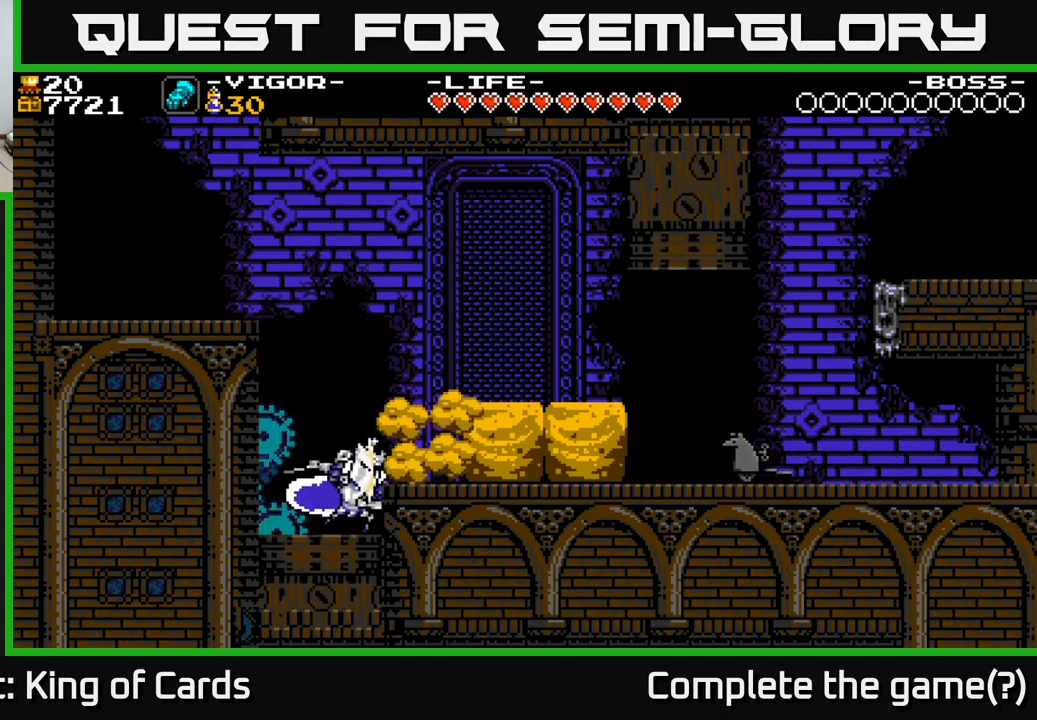
{"buttons": ["DPAD_RIGHT"], "right_stick": "center", "events": []}
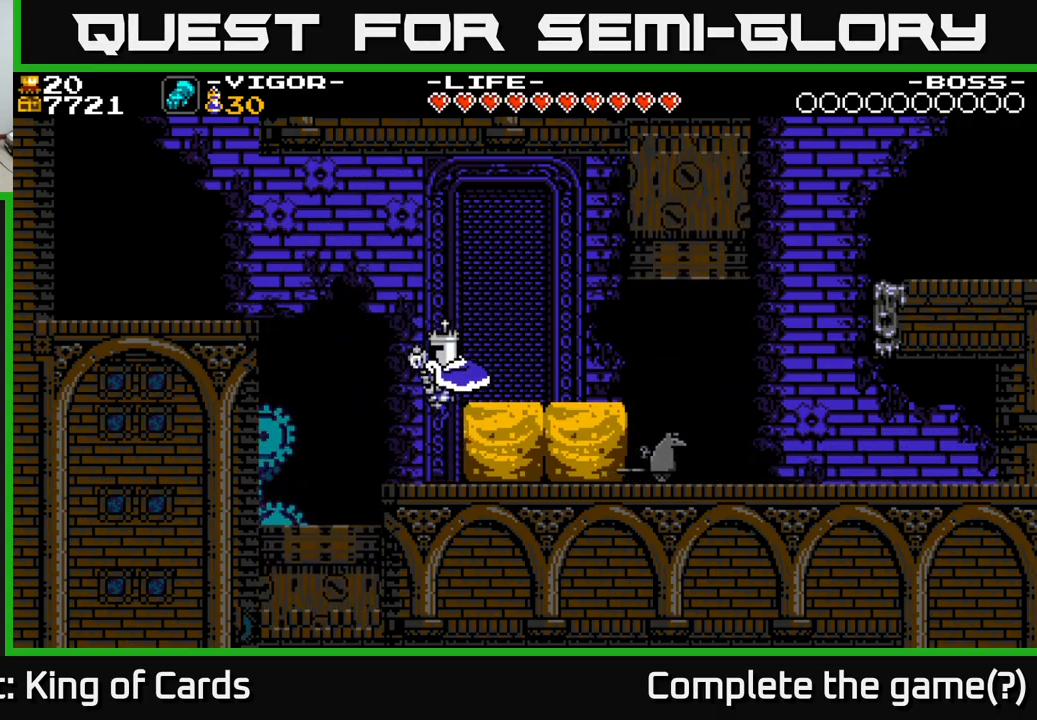
{"buttons": ["DPAD_RIGHT"], "right_stick": "center", "events": [[317, "X", "down"], [400, "X", "up"]]}
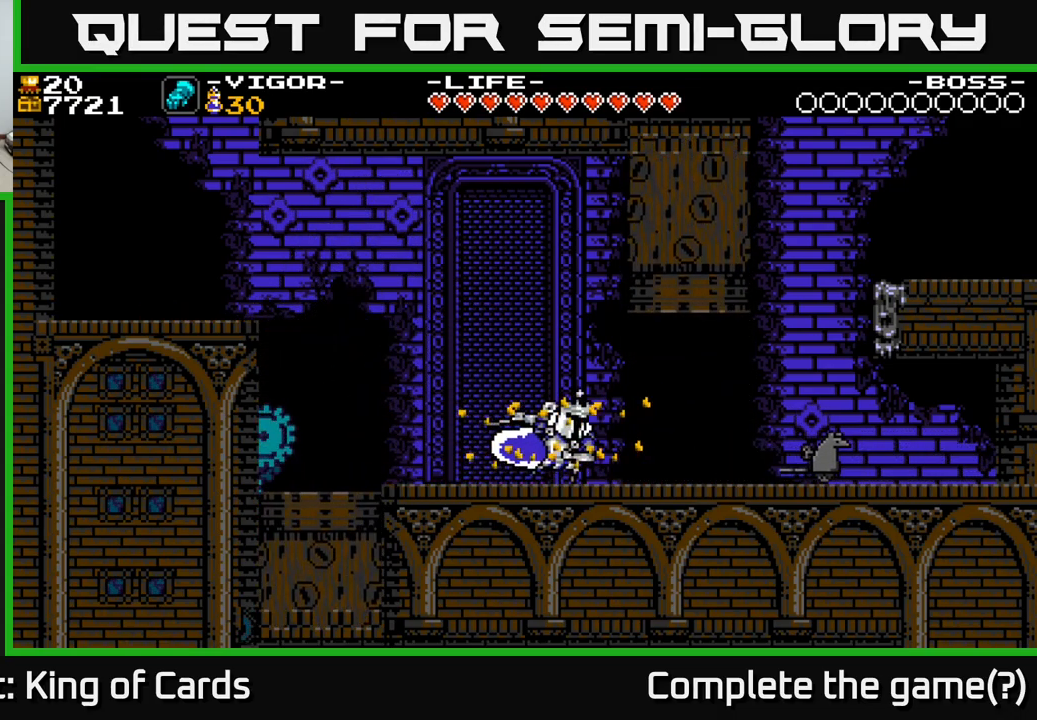
{"buttons": ["DPAD_RIGHT"], "right_stick": "center", "events": []}
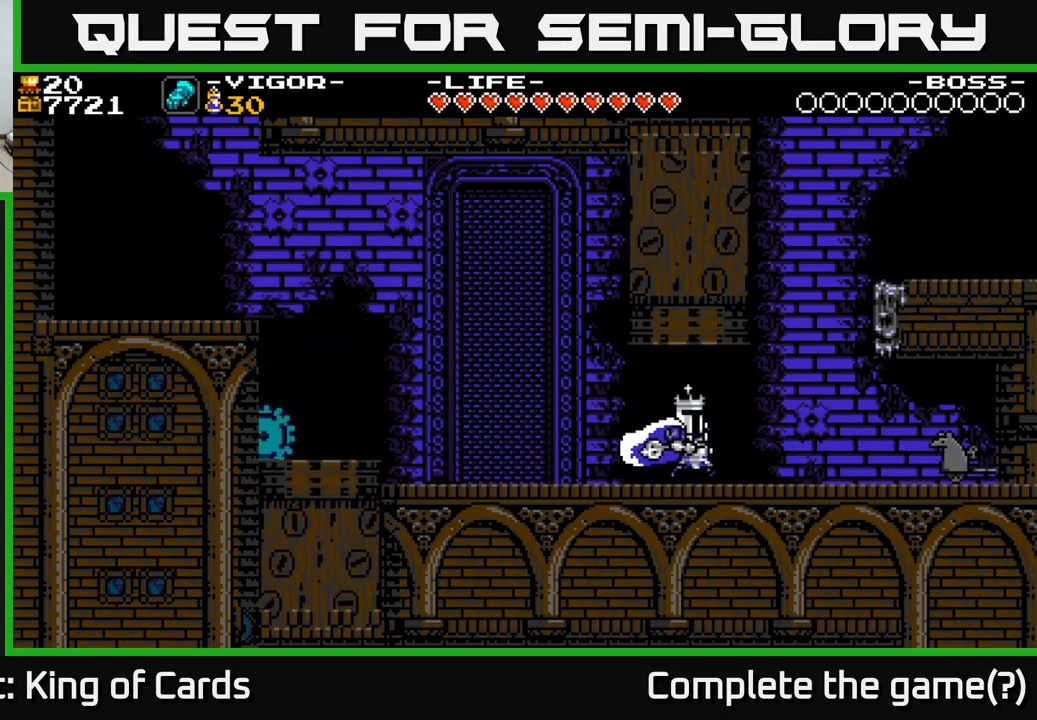
{"buttons": ["DPAD_RIGHT"], "right_stick": "center", "events": [[150, "X", "down"], [250, "X", "up"]]}
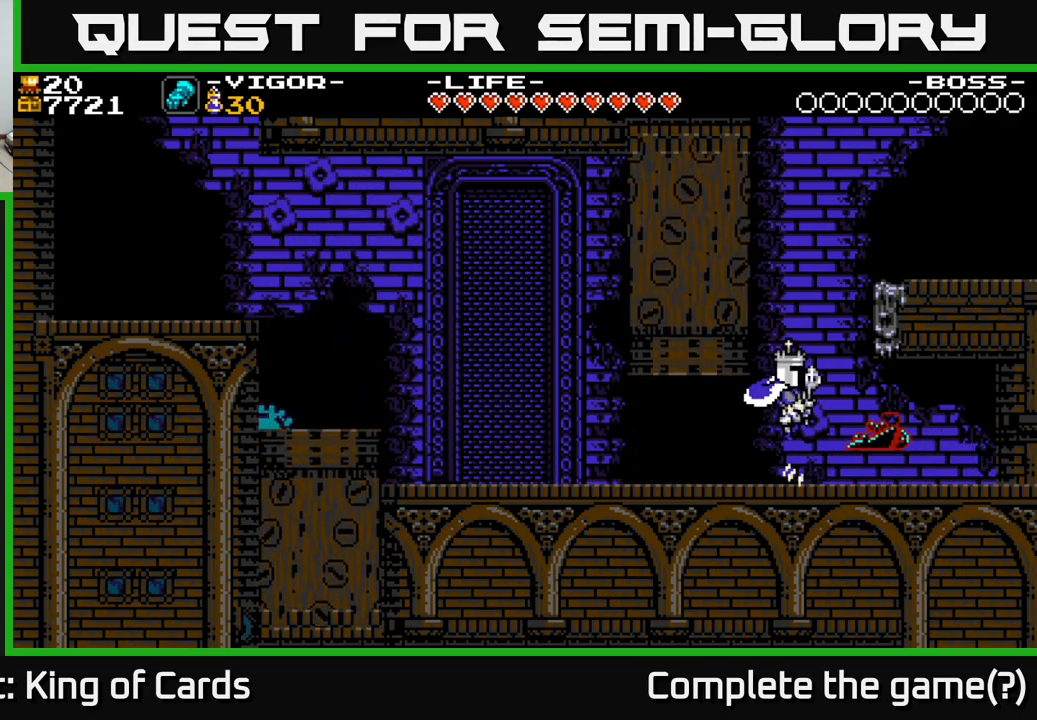
{"buttons": ["DPAD_RIGHT"], "right_stick": "center", "events": [[33, "DPAD_RIGHT", "up"], [267, "DPAD_RIGHT", "down"]]}
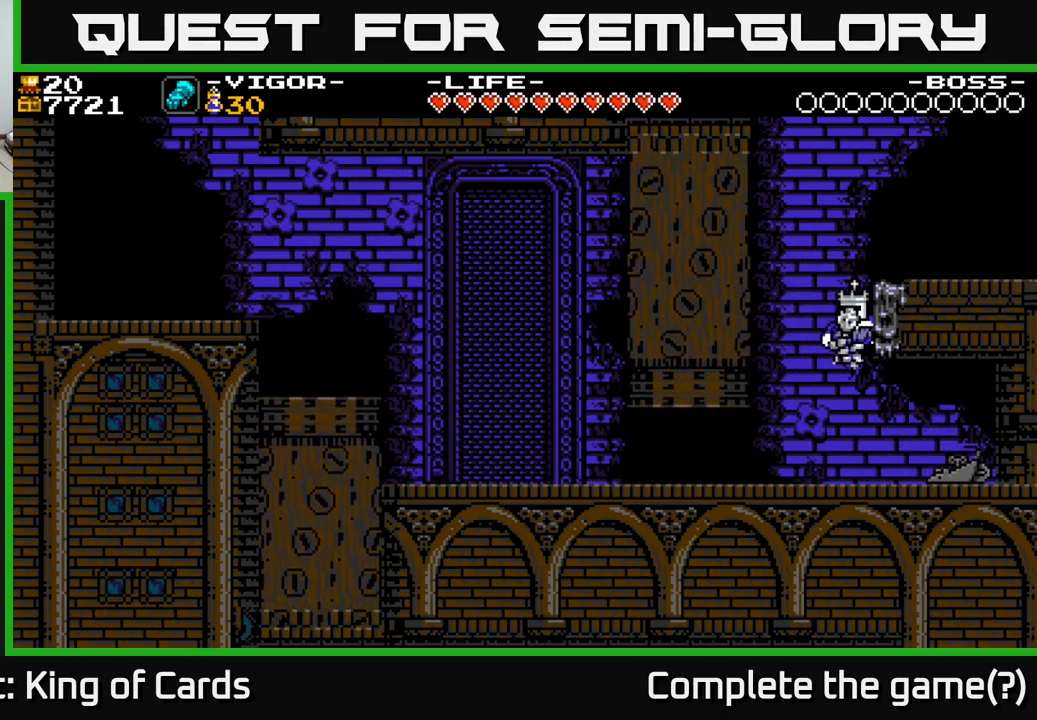
{"buttons": ["DPAD_RIGHT"], "right_stick": "center", "events": [[217, "DPAD_RIGHT", "up"], [217, "X", "down"], [333, "X", "up"], [450, "DPAD_RIGHT", "down"]]}
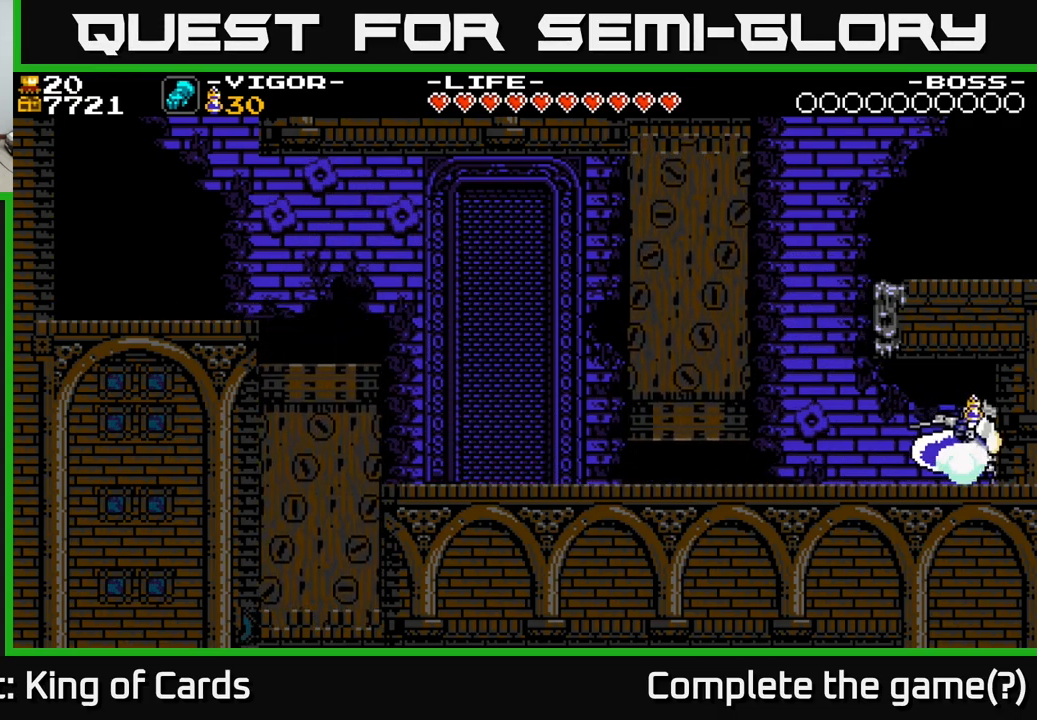
{"buttons": ["DPAD_LEFT"], "right_stick": "center", "events": [[117, "DPAD_RIGHT", "up"], [167, "DPAD_LEFT", "down"]]}
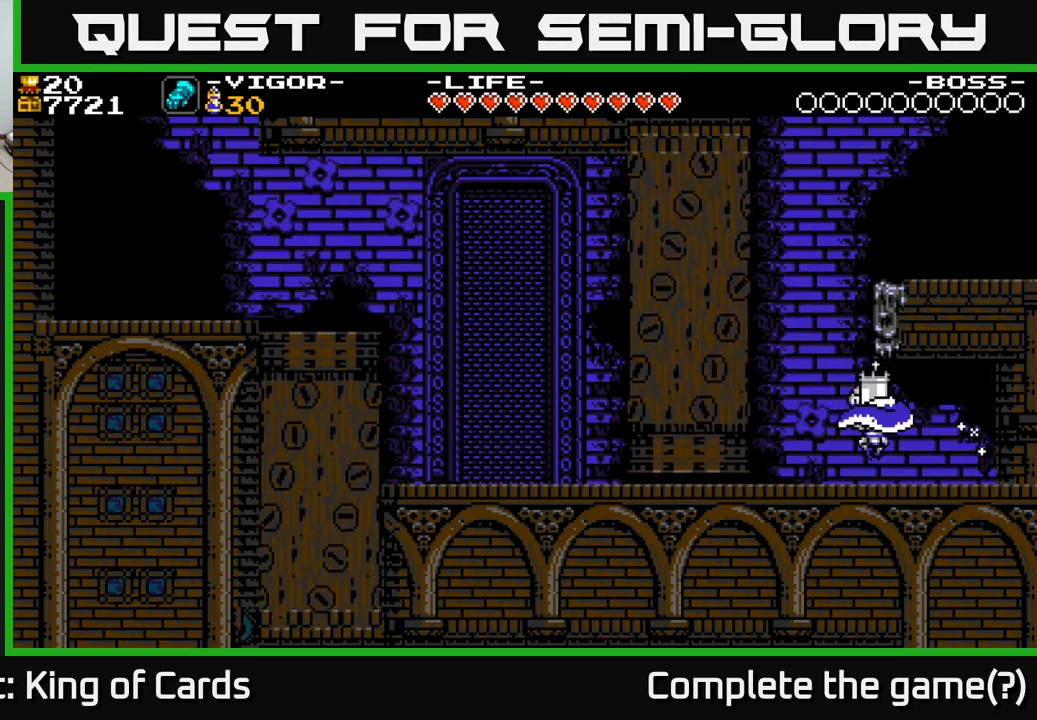
{"buttons": ["A", "X", "DPAD_LEFT"], "right_stick": "center", "events": [[183, "A", "down"], [416, "X", "down"]]}
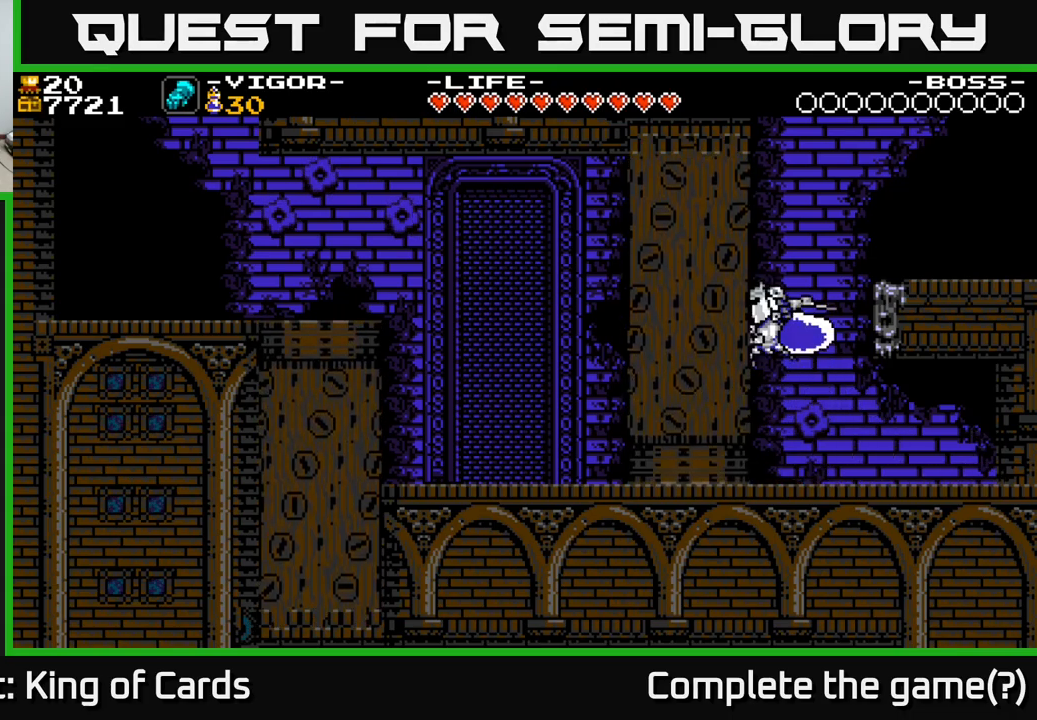
{"buttons": ["A", "DPAD_RIGHT"], "right_stick": "center", "events": [[50, "DPAD_LEFT", "up"], [100, "DPAD_RIGHT", "down"], [117, "X", "up"]]}
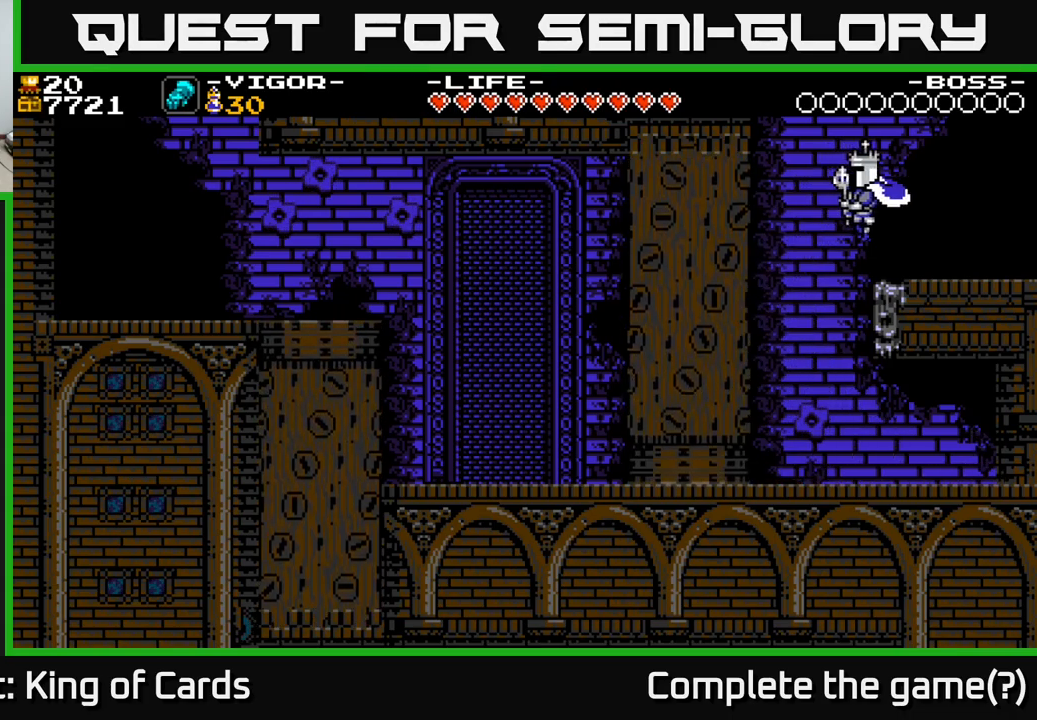
{"buttons": ["DPAD_RIGHT"], "right_stick": "center", "events": [[50, "A", "up"], [367, "A", "down"], [433, "A", "up"]]}
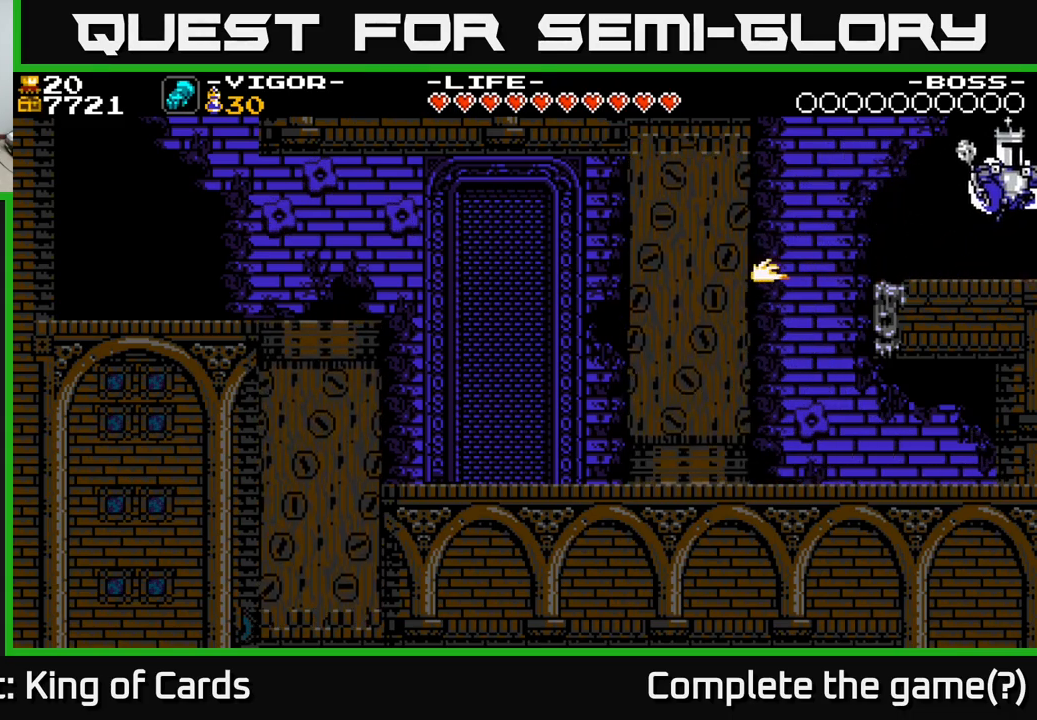
{"buttons": ["DPAD_RIGHT"], "right_stick": "center", "events": [[317, "DPAD_RIGHT", "up"], [450, "DPAD_RIGHT", "down"]]}
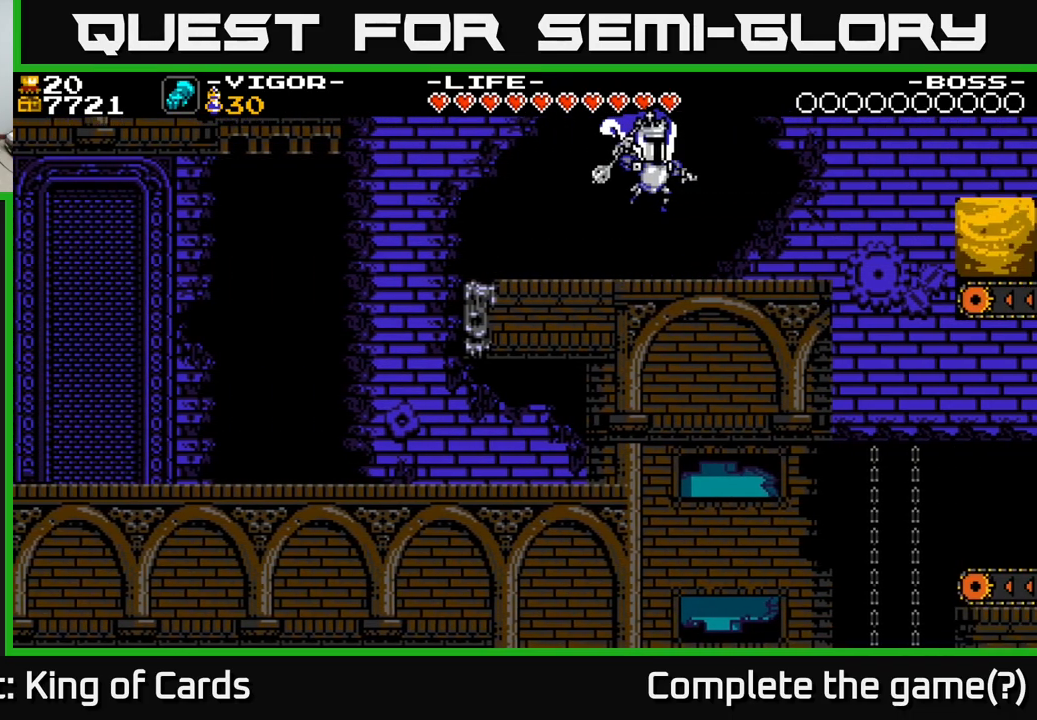
{"buttons": ["DPAD_RIGHT"], "right_stick": "center", "events": []}
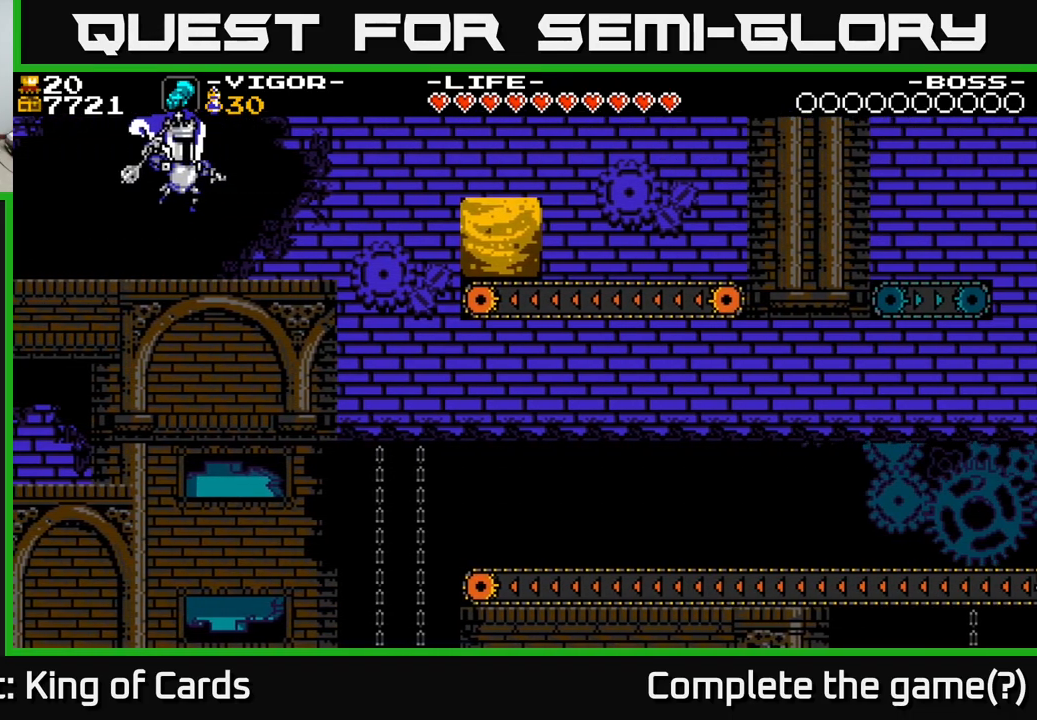
{"buttons": ["DPAD_RIGHT"], "right_stick": "center", "events": []}
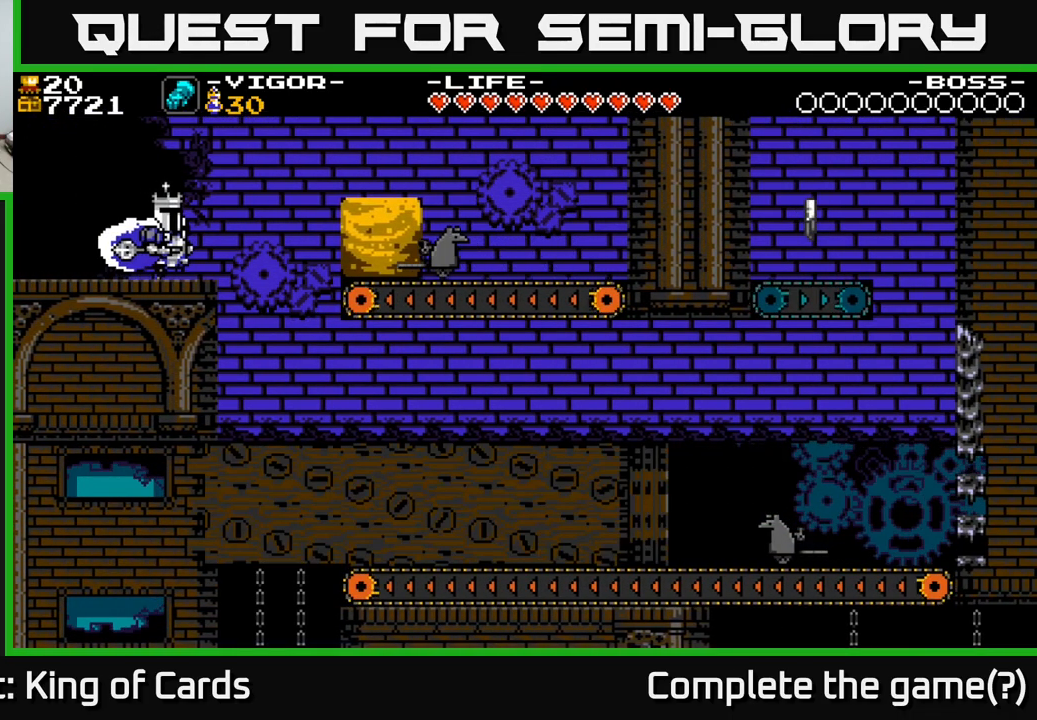
{"buttons": ["DPAD_RIGHT"], "right_stick": "center", "events": [[17, "A", "down"], [33, "A", "up"], [33, "X", "down"], [117, "X", "up"]]}
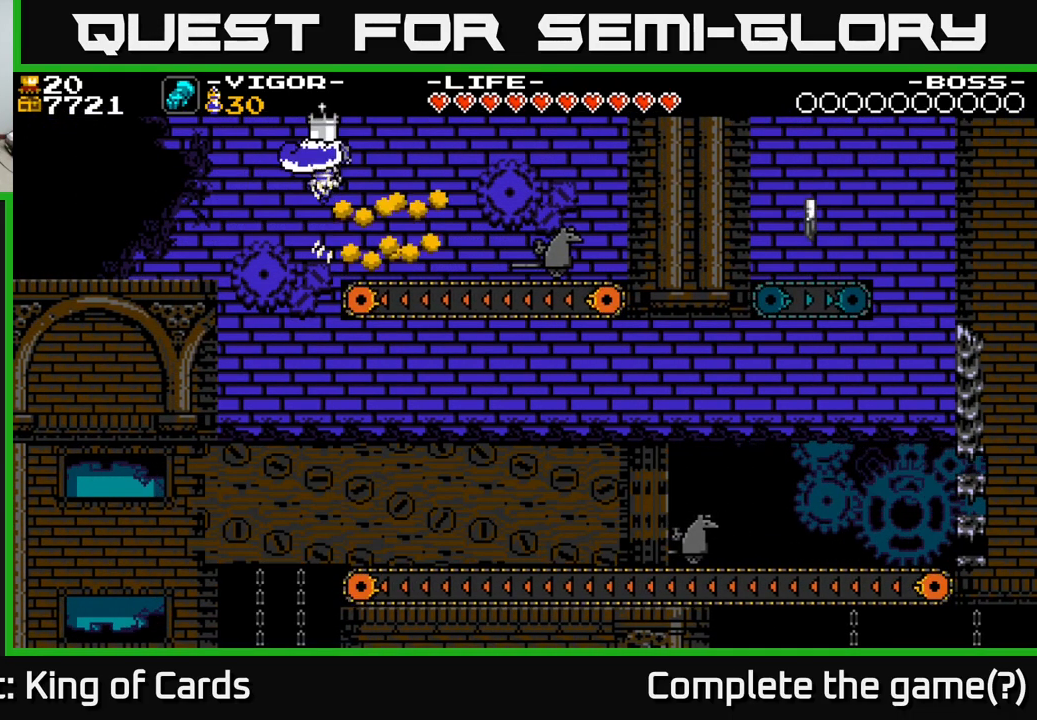
{"buttons": [], "right_stick": "center", "events": [[350, "DPAD_RIGHT", "up"]]}
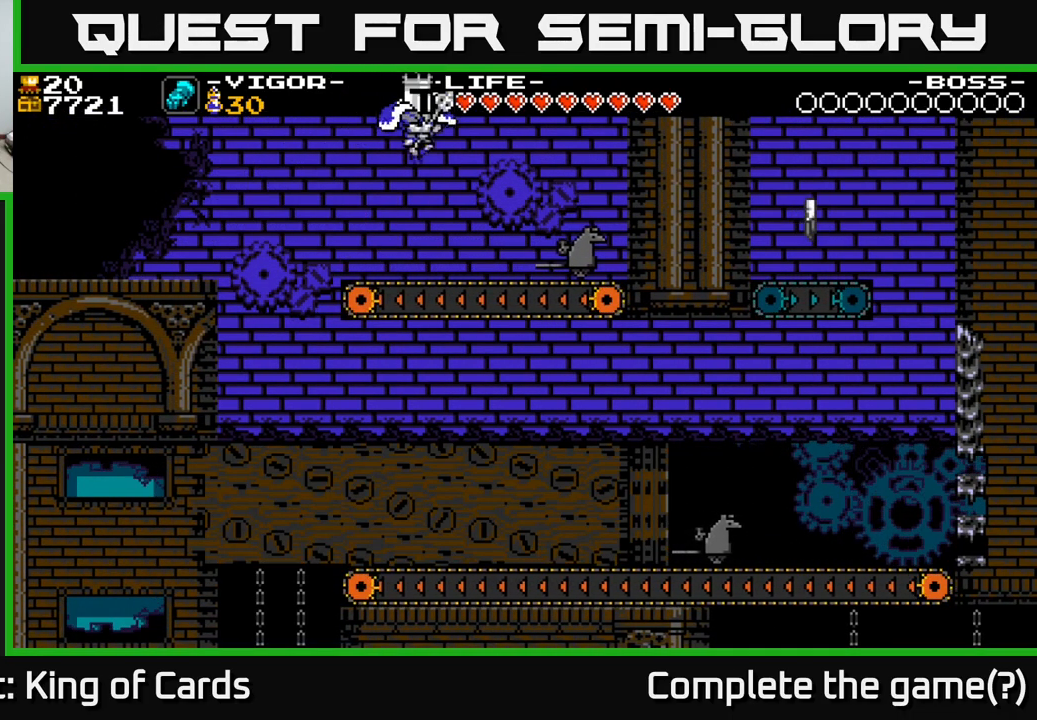
{"buttons": ["DPAD_RIGHT"], "right_stick": "center", "events": [[67, "DPAD_RIGHT", "down"], [233, "X", "down"], [283, "X", "up"]]}
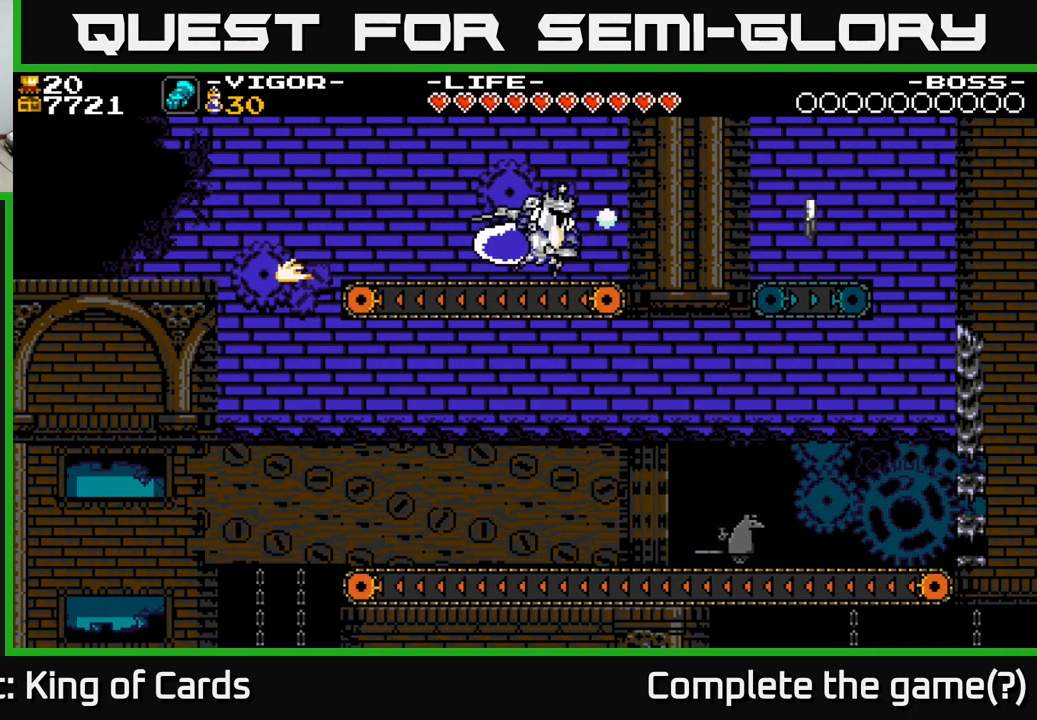
{"buttons": [], "right_stick": "center", "events": [[433, "DPAD_RIGHT", "up"]]}
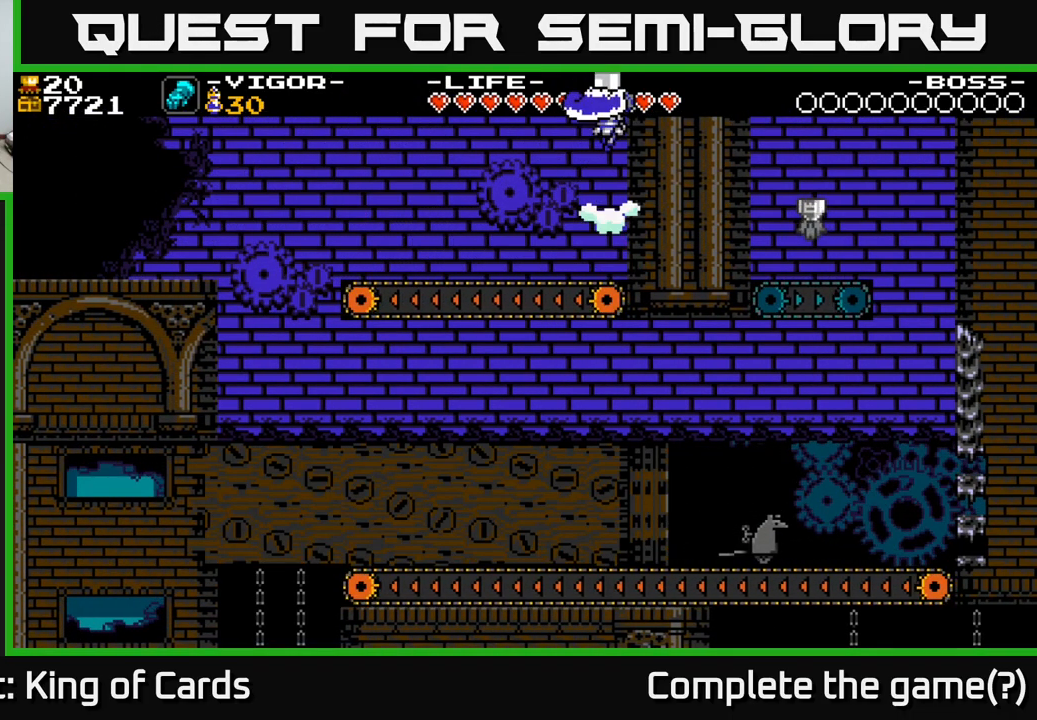
{"buttons": ["A", "DPAD_LEFT"], "right_stick": "center", "events": [[17, "DPAD_LEFT", "down"], [467, "A", "down"]]}
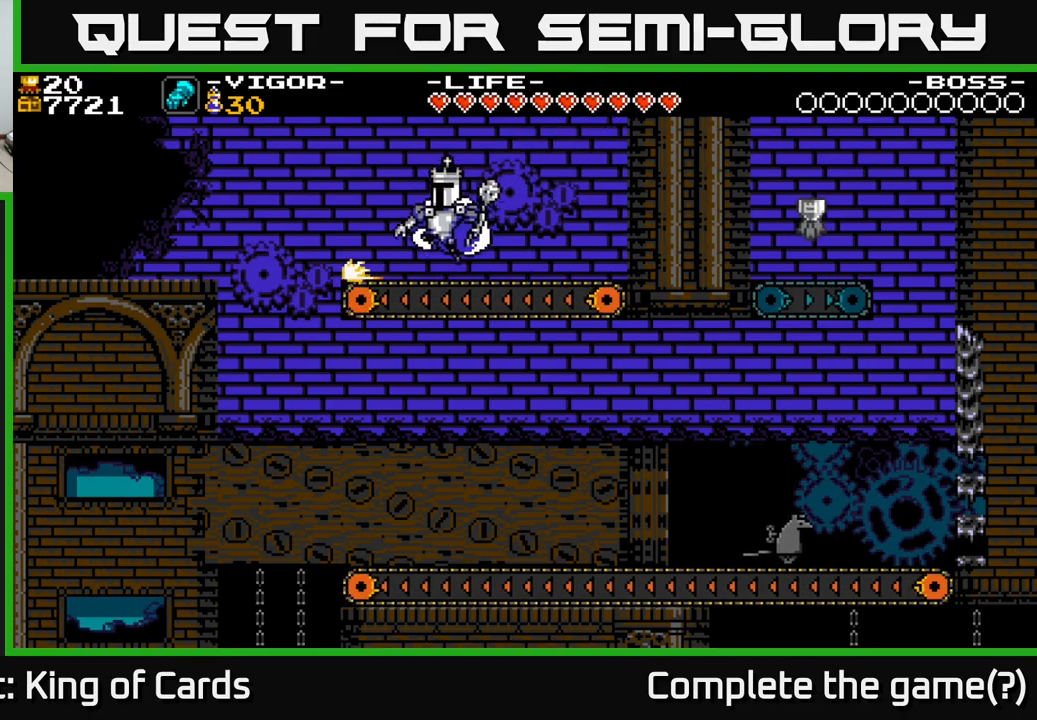
{"buttons": ["DPAD_LEFT"], "right_stick": "center", "events": [[167, "A", "up"]]}